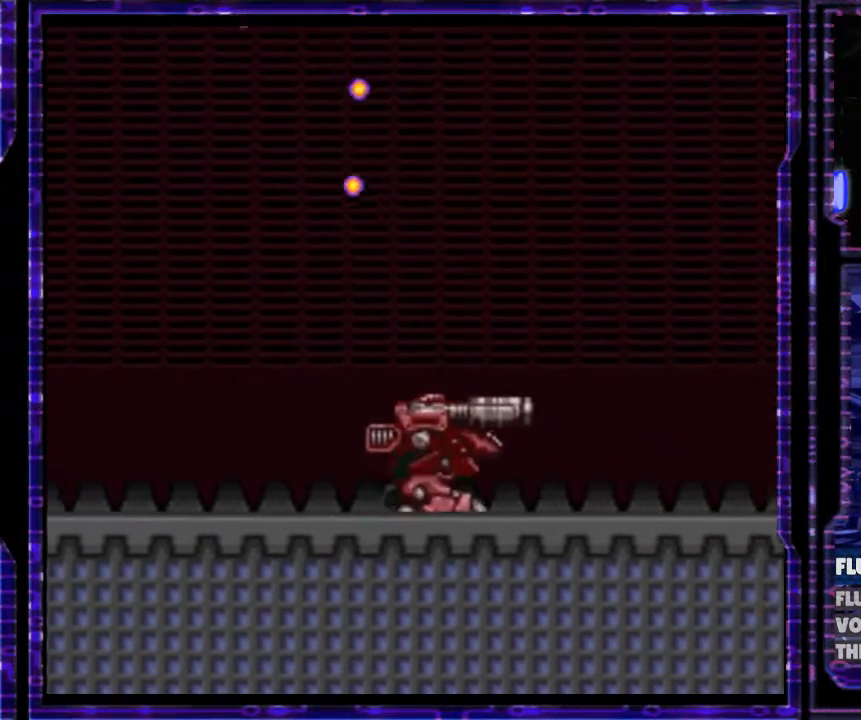
Gameplay with a controller (Nintendo layout); each line is a JSON object with the inputs held at the frame after it. "events" lists button and stick changes between this image and that frame as [ms after this image, input, new state], when the widget could be followed in between. Not read: L3 R3.
{"buttons": [], "events": [[300, "DPAD_RIGHT", "up"]]}
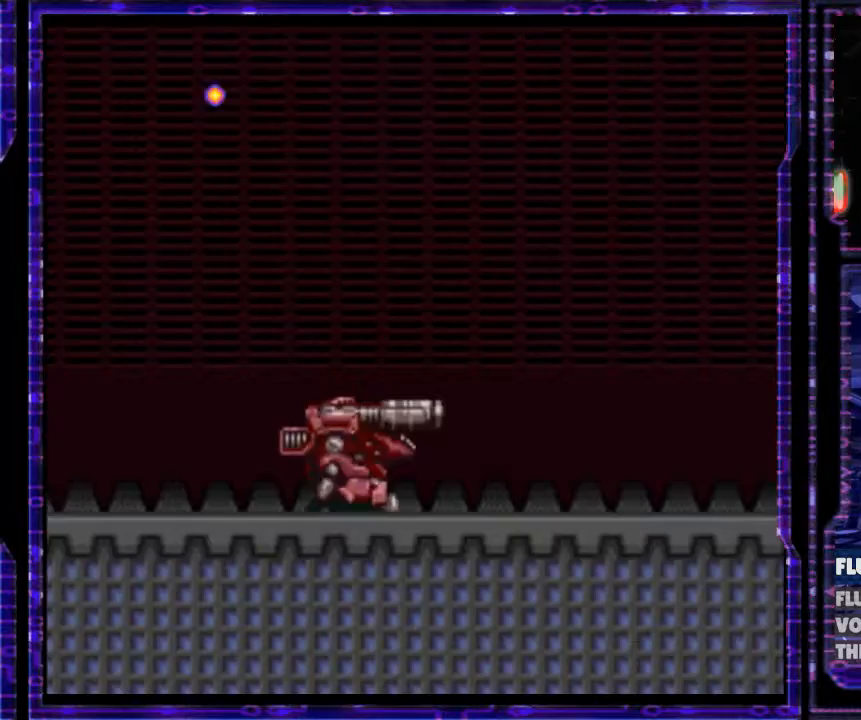
{"buttons": ["Y", "DPAD_RIGHT"], "events": [[467, "DPAD_RIGHT", "down"], [467, "Y", "down"]]}
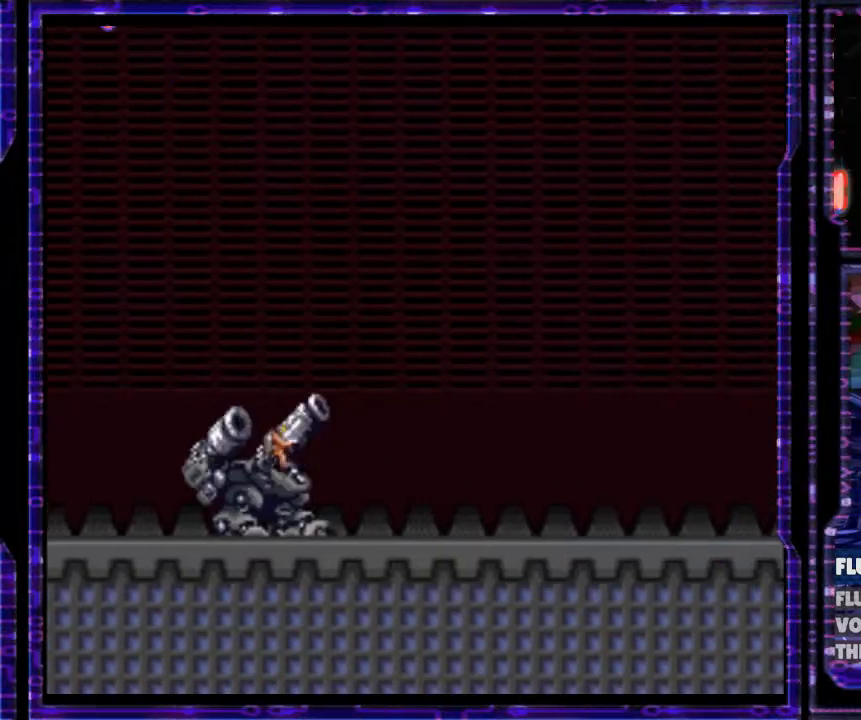
{"buttons": ["B", "Y", "DPAD_RIGHT"], "events": [[200, "DPAD_RIGHT", "up"], [267, "DPAD_RIGHT", "down"], [300, "B", "down"]]}
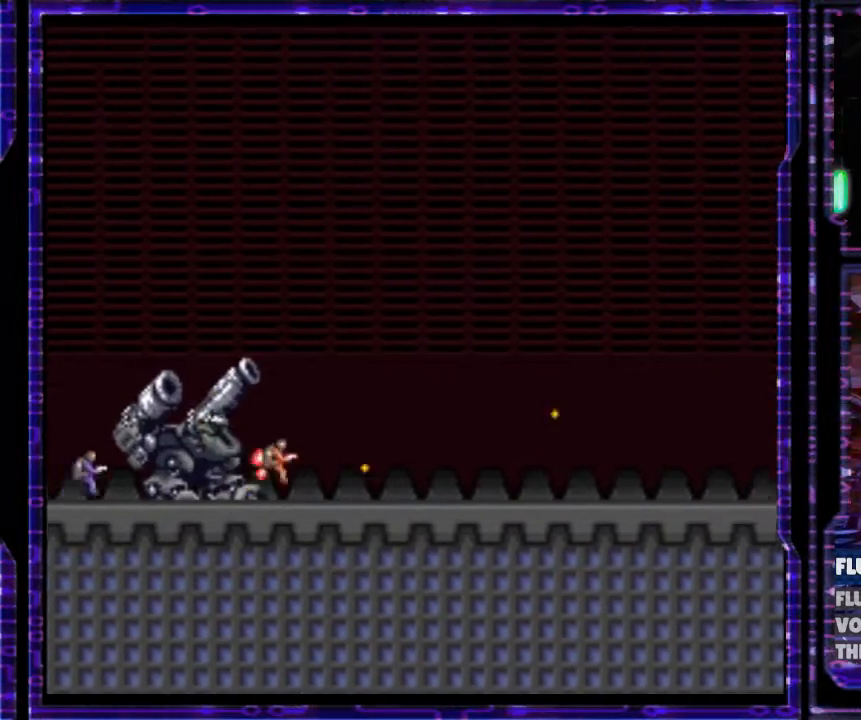
{"buttons": ["B", "DPAD_RIGHT"], "events": [[333, "Y", "up"]]}
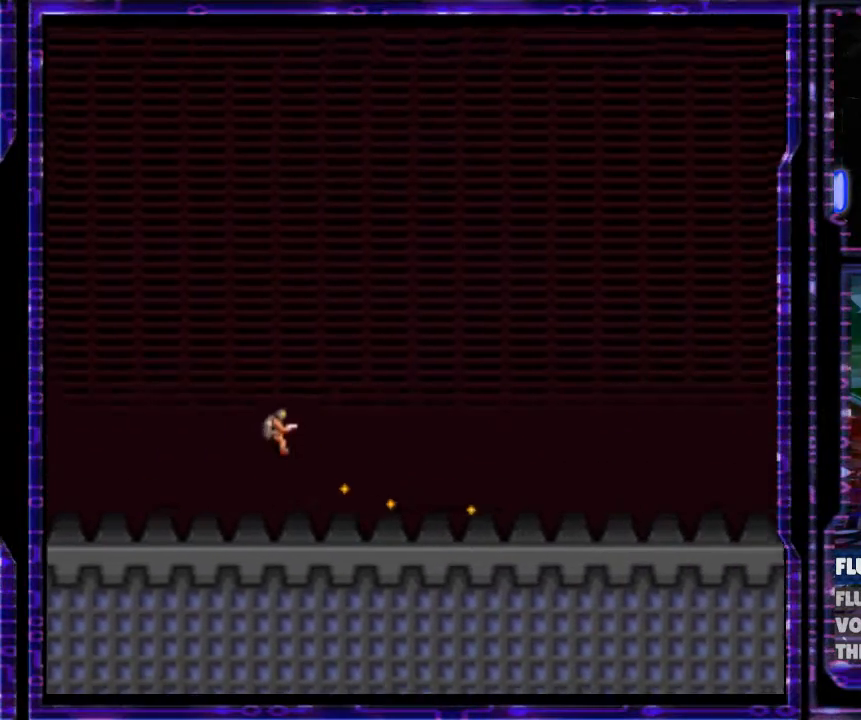
{"buttons": ["B", "DPAD_RIGHT"], "events": []}
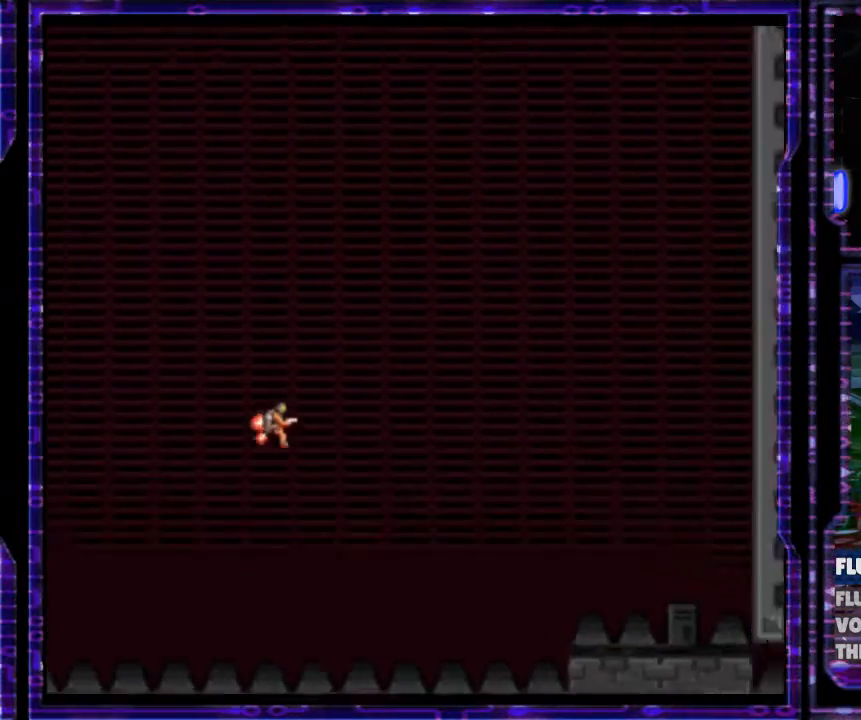
{"buttons": ["B", "DPAD_RIGHT"], "events": [[33, "B", "up"], [467, "B", "down"]]}
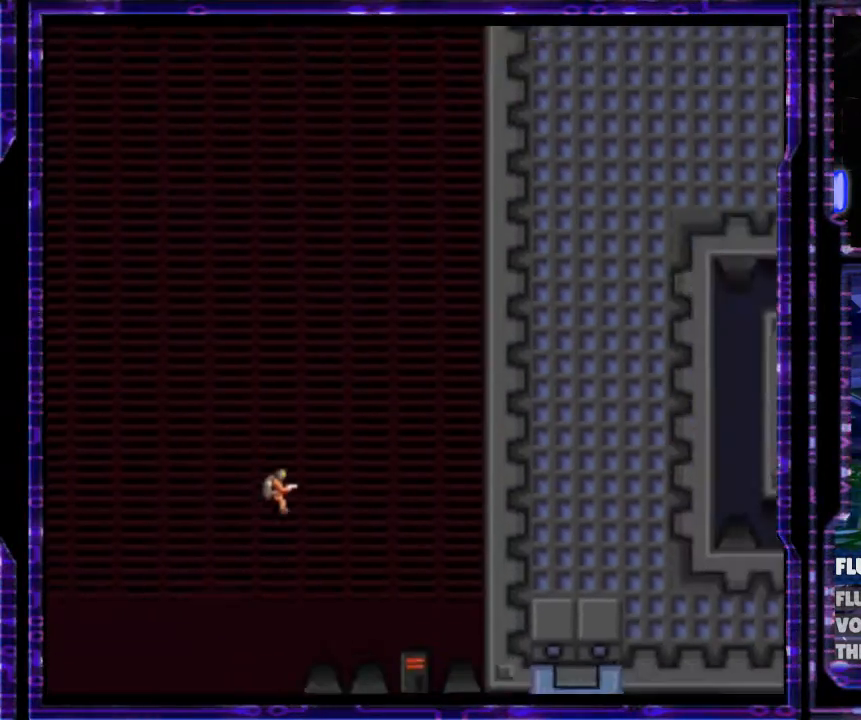
{"buttons": ["DPAD_RIGHT"], "events": [[33, "B", "up"]]}
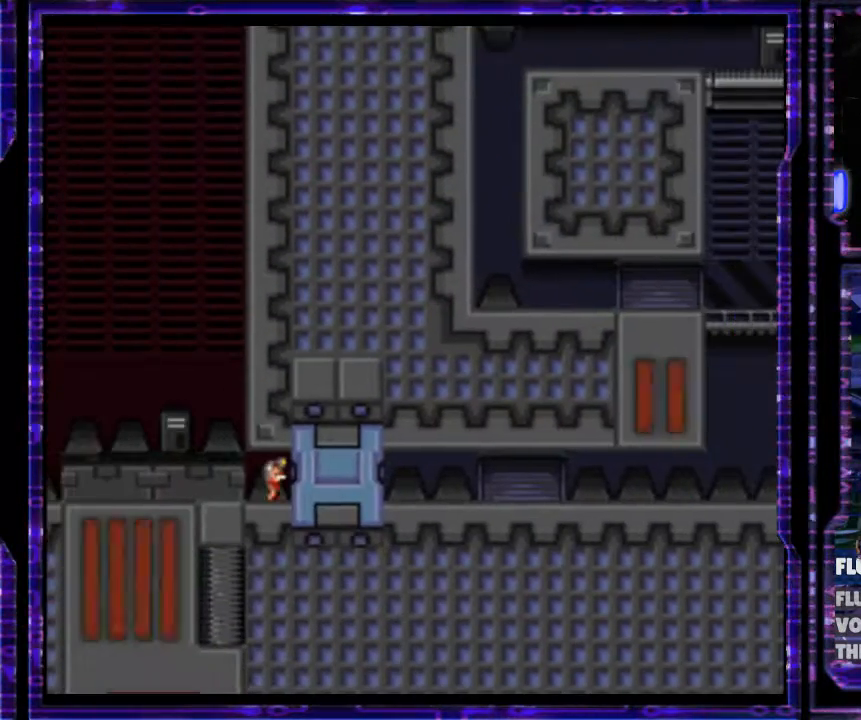
{"buttons": ["DPAD_RIGHT"], "events": []}
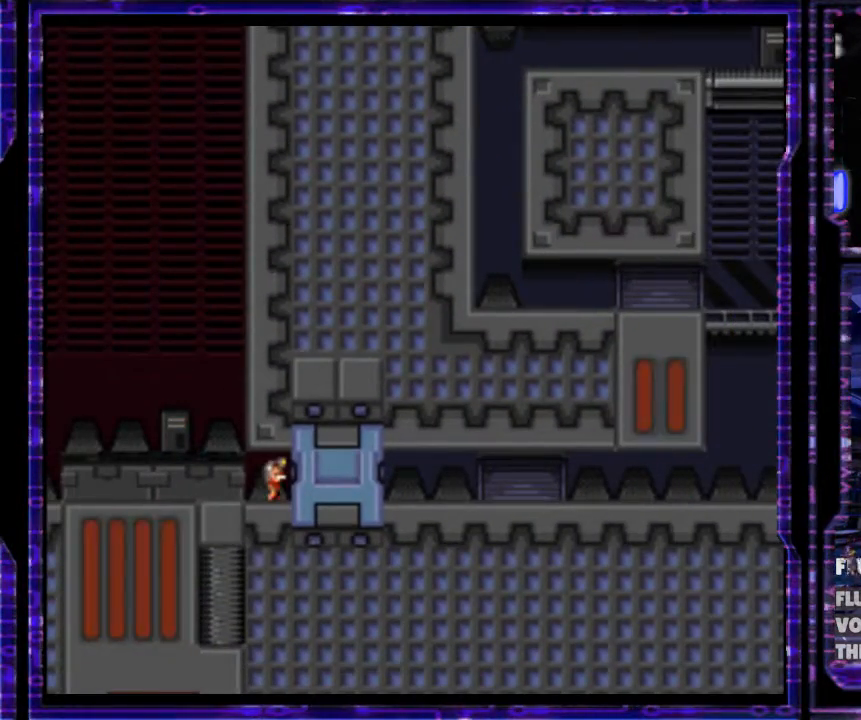
{"buttons": ["DPAD_RIGHT"], "events": [[233, "B", "down"], [300, "B", "up"]]}
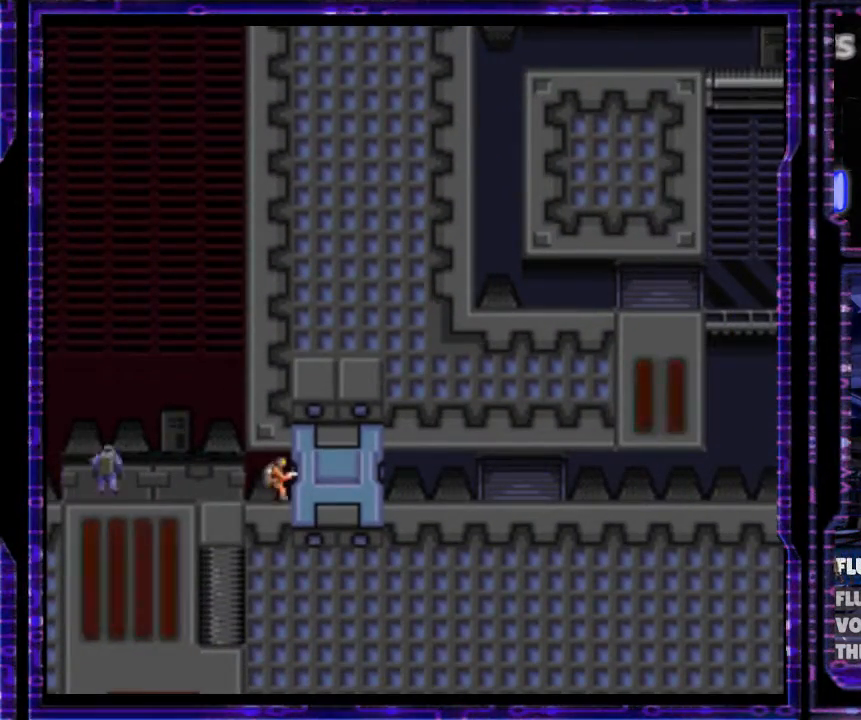
{"buttons": ["B", "DPAD_RIGHT"], "events": [[100, "B", "down"], [233, "B", "up"], [467, "B", "down"]]}
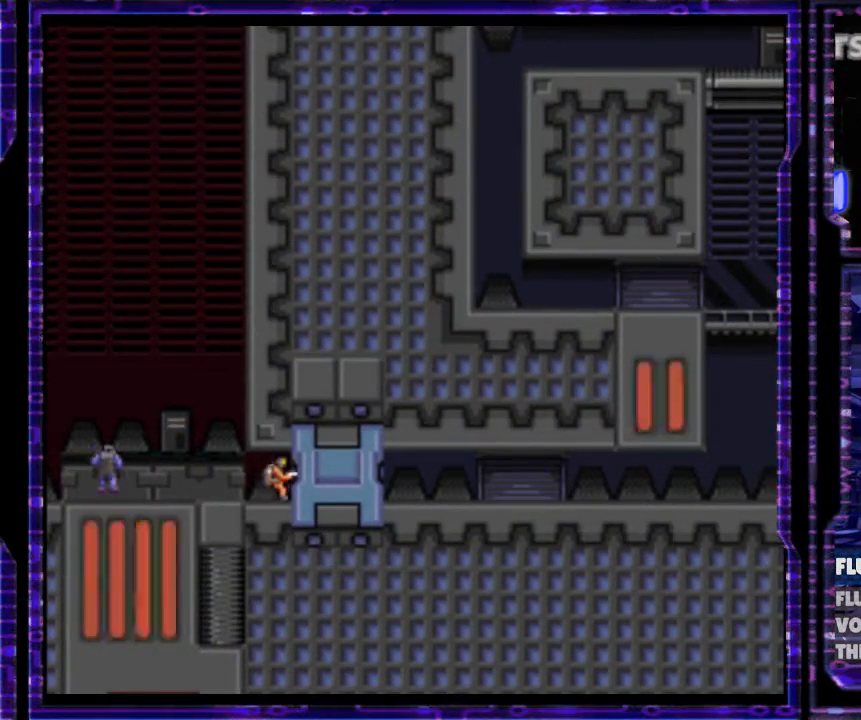
{"buttons": ["DPAD_RIGHT"], "events": [[200, "B", "up"], [267, "B", "down"], [467, "B", "up"]]}
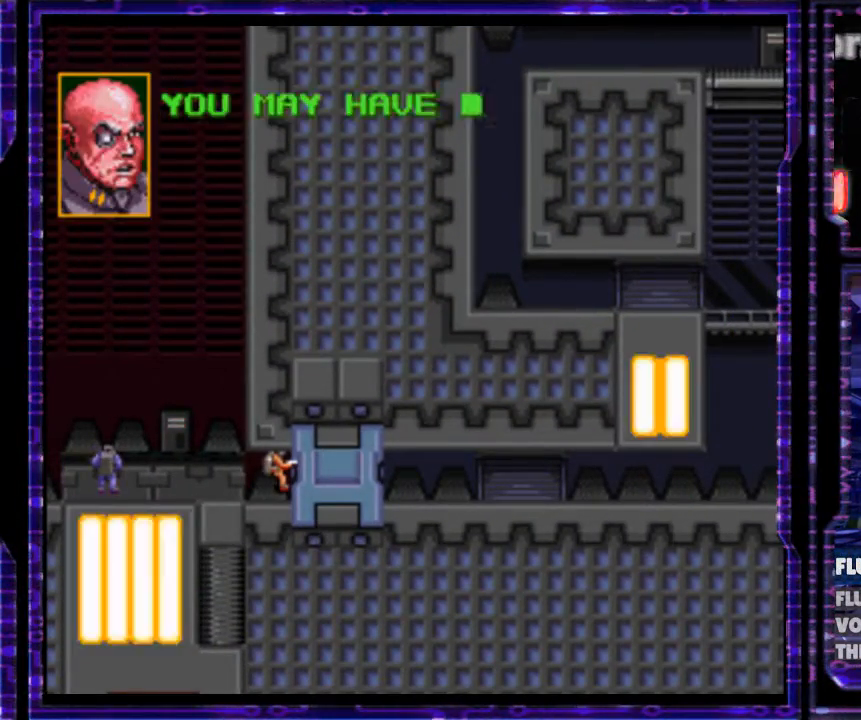
{"buttons": ["B", "Y"], "events": [[67, "B", "down"], [333, "B", "up"], [400, "B", "down"], [467, "DPAD_RIGHT", "up"], [500, "Y", "down"]]}
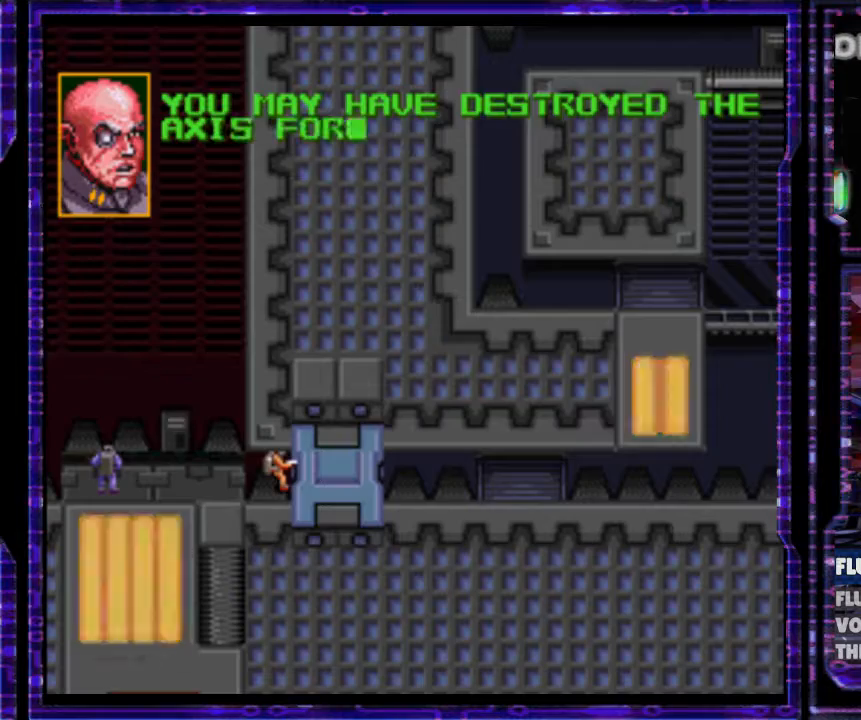
{"buttons": [], "events": [[33, "B", "up"], [67, "DPAD_RIGHT", "down"], [200, "B", "down"], [433, "DPAD_RIGHT", "up"], [467, "B", "up"], [467, "Y", "up"]]}
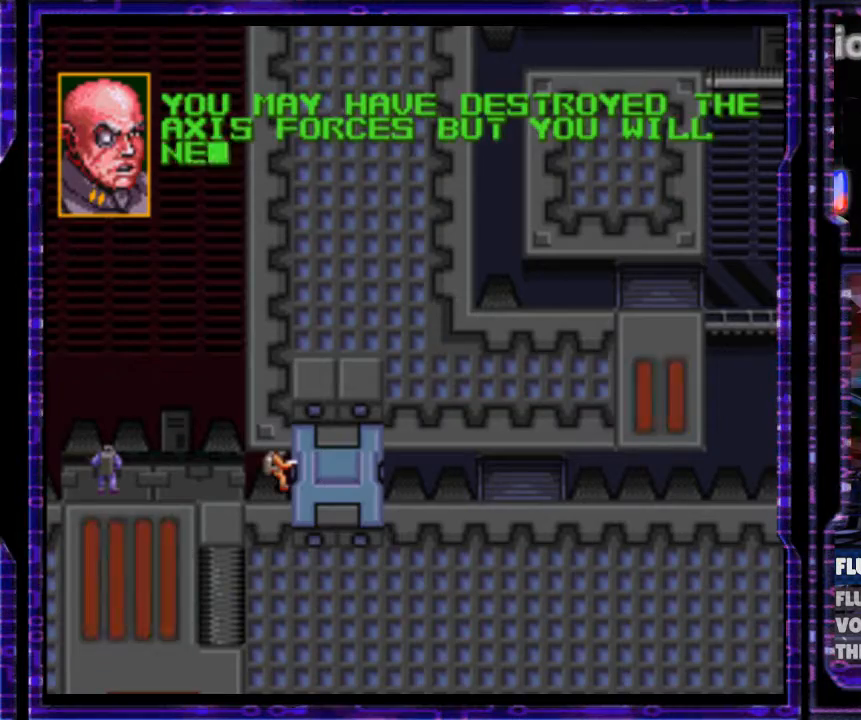
{"buttons": ["B", "DPAD_RIGHT"], "events": [[67, "B", "down"], [67, "DPAD_RIGHT", "down"], [267, "B", "up"], [367, "B", "down"]]}
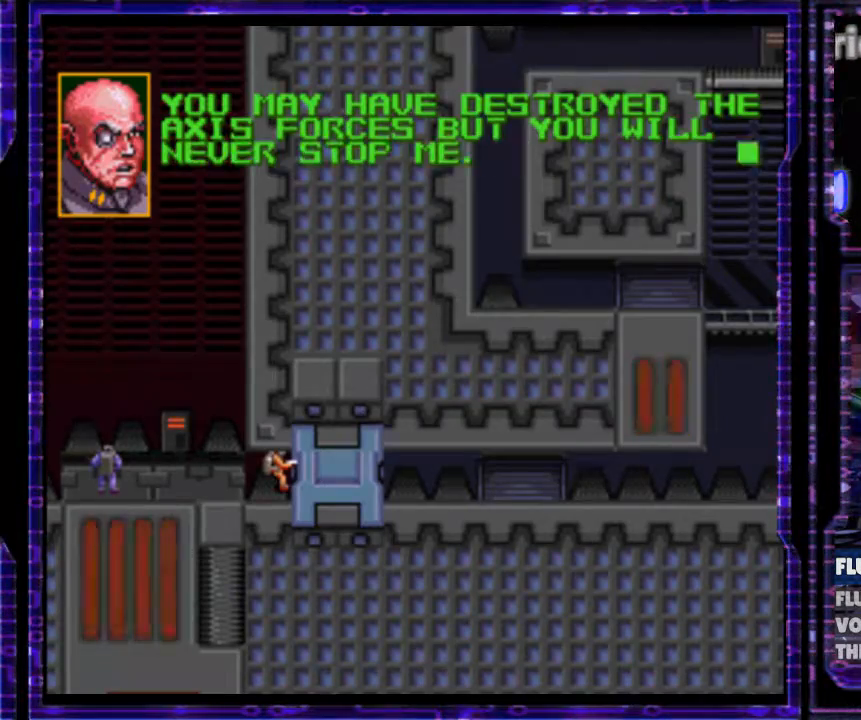
{"buttons": ["B", "Y", "DPAD_RIGHT"], "events": [[33, "Y", "down"], [67, "B", "up"], [233, "B", "down"]]}
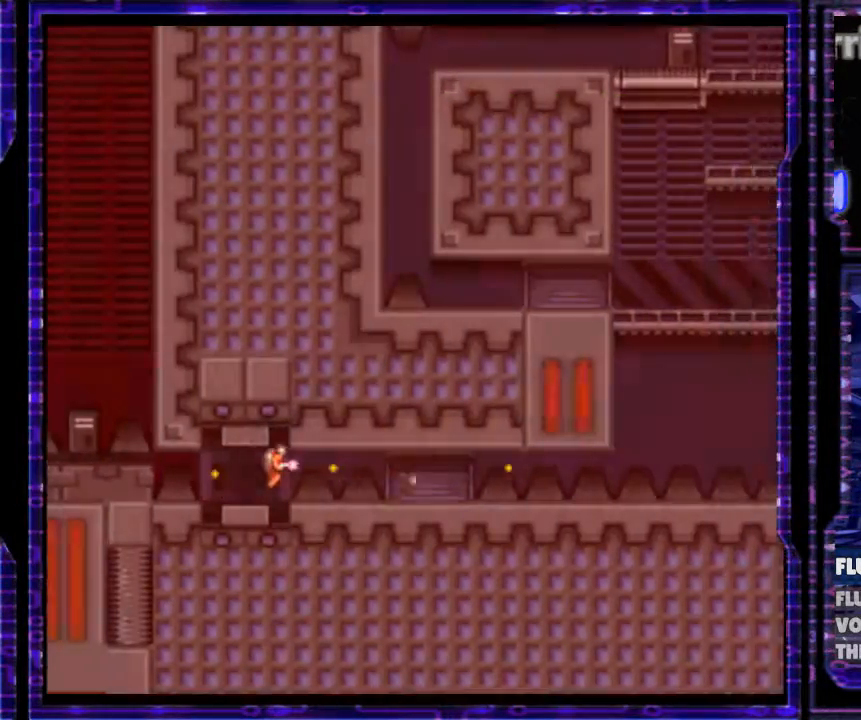
{"buttons": ["B", "Y", "DPAD_RIGHT"], "events": []}
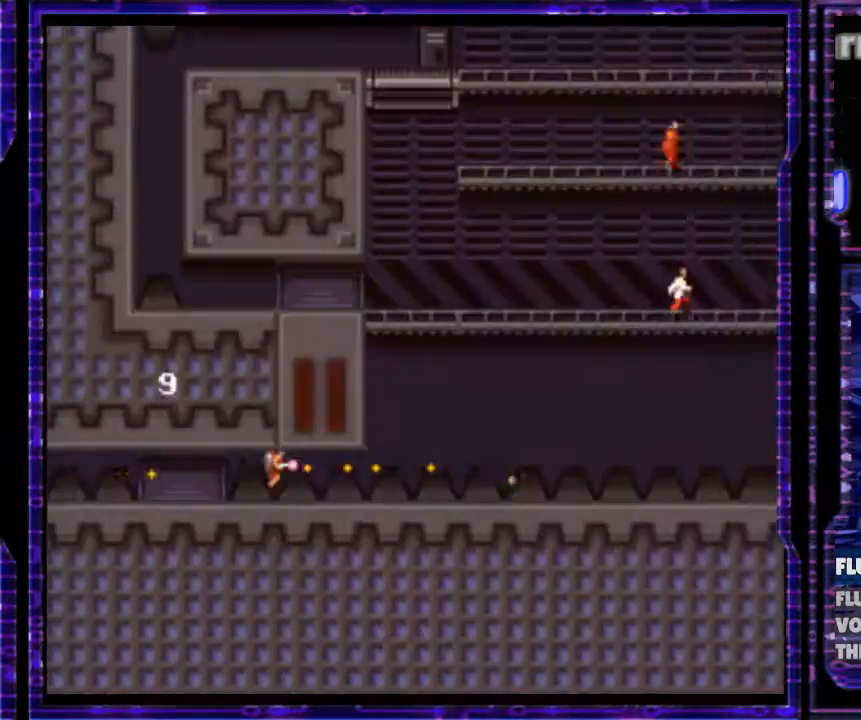
{"buttons": ["B", "DPAD_RIGHT"], "events": [[133, "Y", "up"]]}
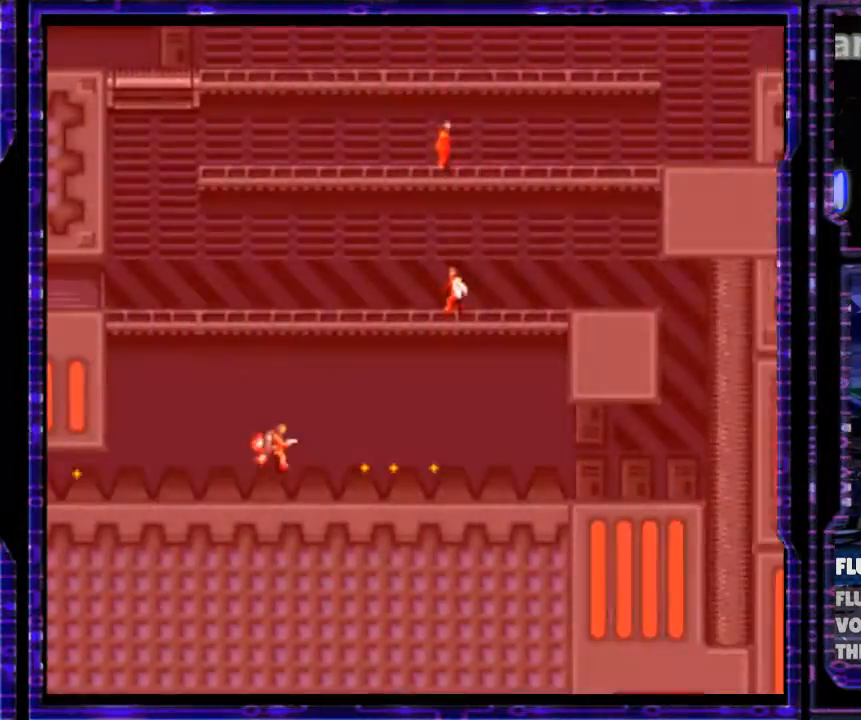
{"buttons": ["DPAD_RIGHT"], "events": [[200, "B", "up"]]}
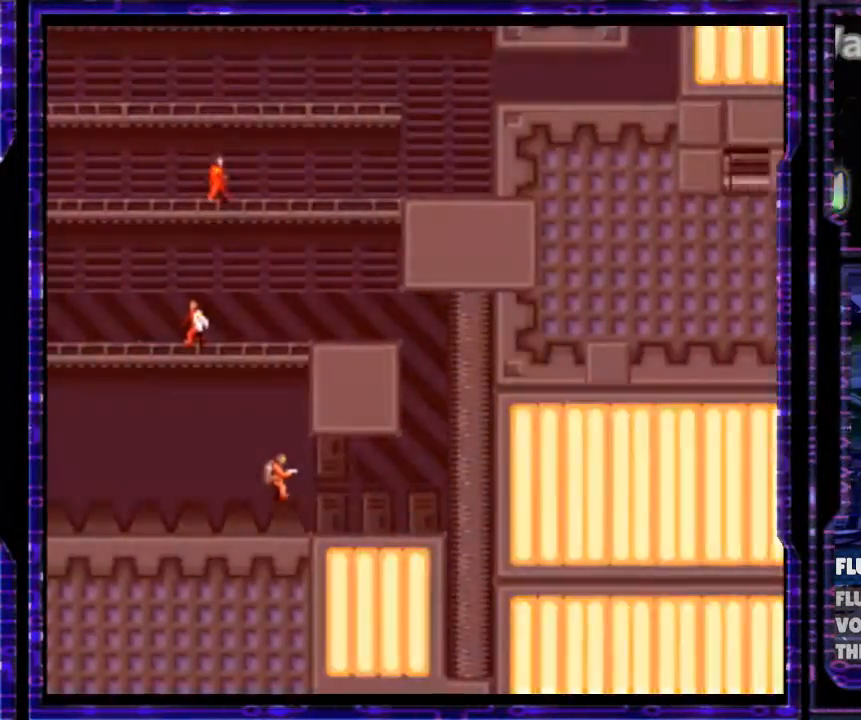
{"buttons": ["B"], "events": [[33, "B", "down"], [367, "DPAD_RIGHT", "up"]]}
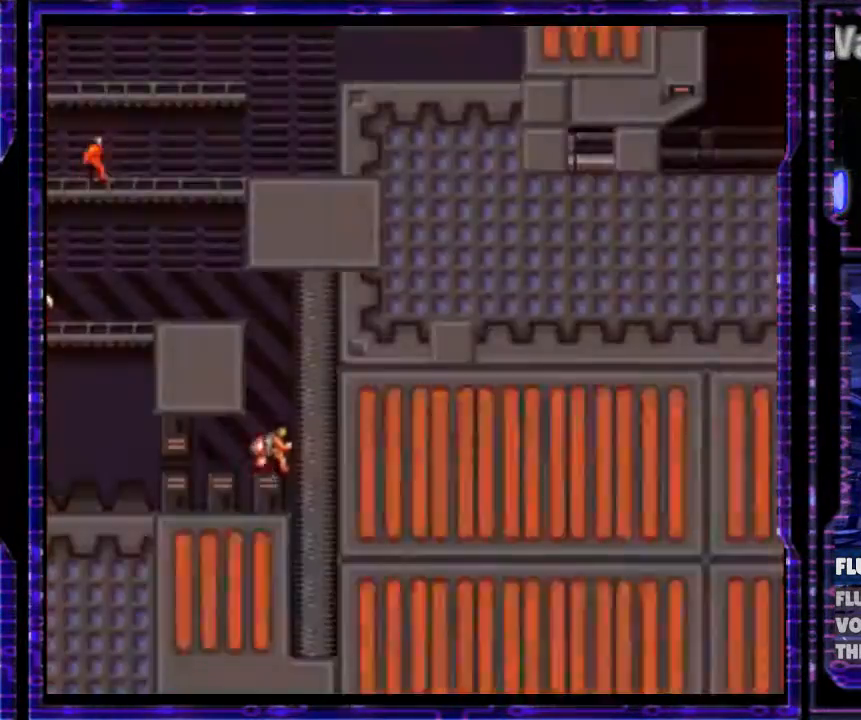
{"buttons": ["B", "Y", "DPAD_LEFT"], "events": [[233, "DPAD_LEFT", "down"], [400, "Y", "down"]]}
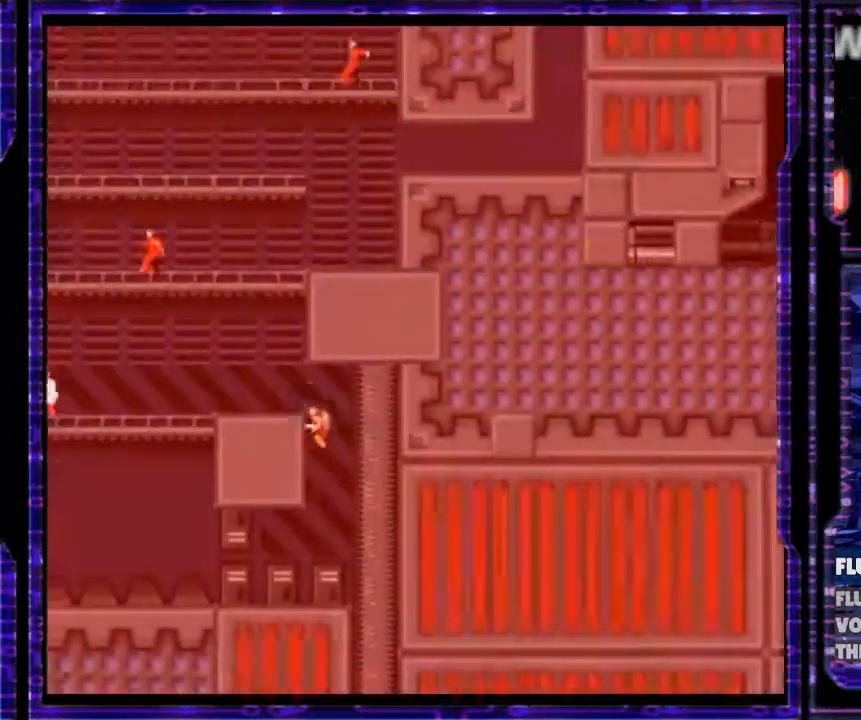
{"buttons": ["B", "Y", "DPAD_LEFT"], "events": []}
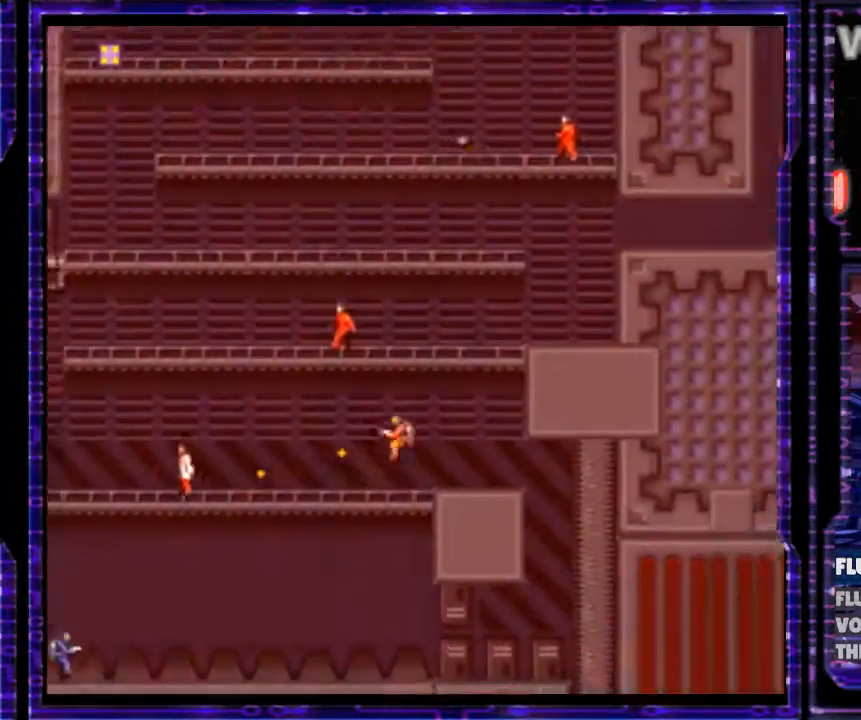
{"buttons": ["B", "Y", "DPAD_LEFT"]}
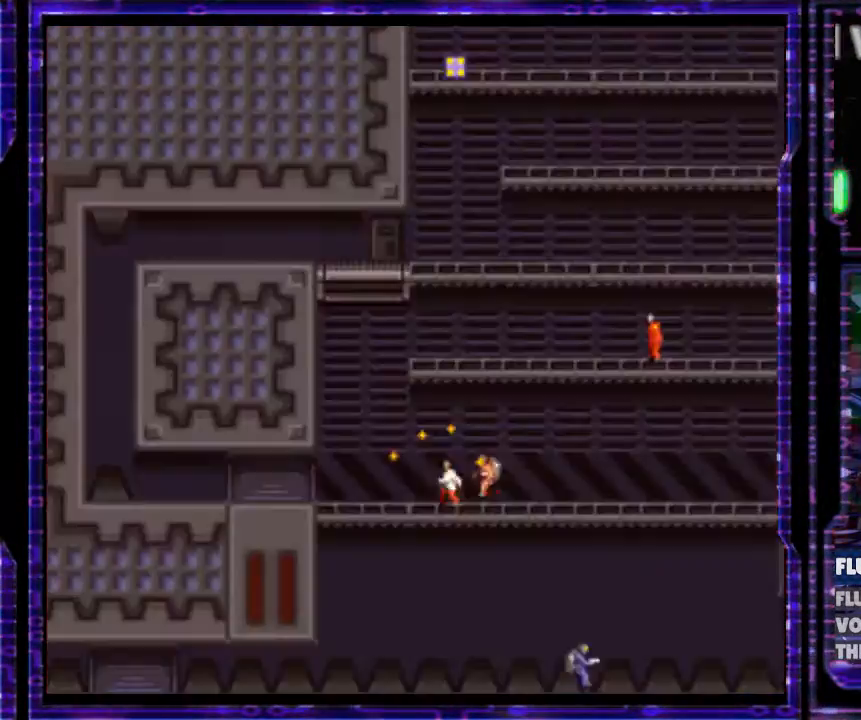
{"buttons": ["Y", "DPAD_LEFT"], "events": [[233, "B", "up"]]}
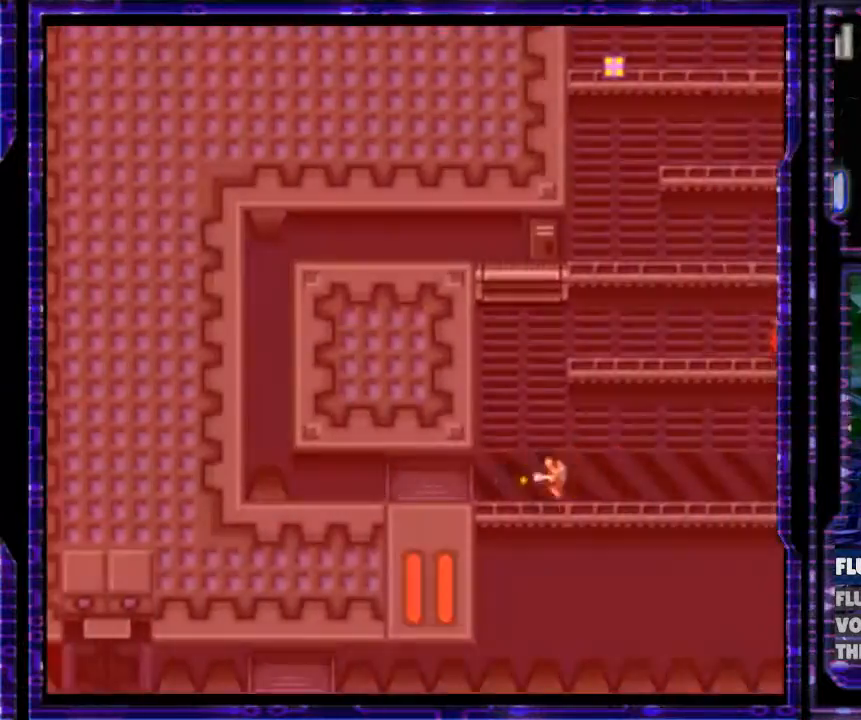
{"buttons": ["Y", "DPAD_RIGHT"], "events": [[300, "DPAD_LEFT", "up"], [333, "DPAD_RIGHT", "down"]]}
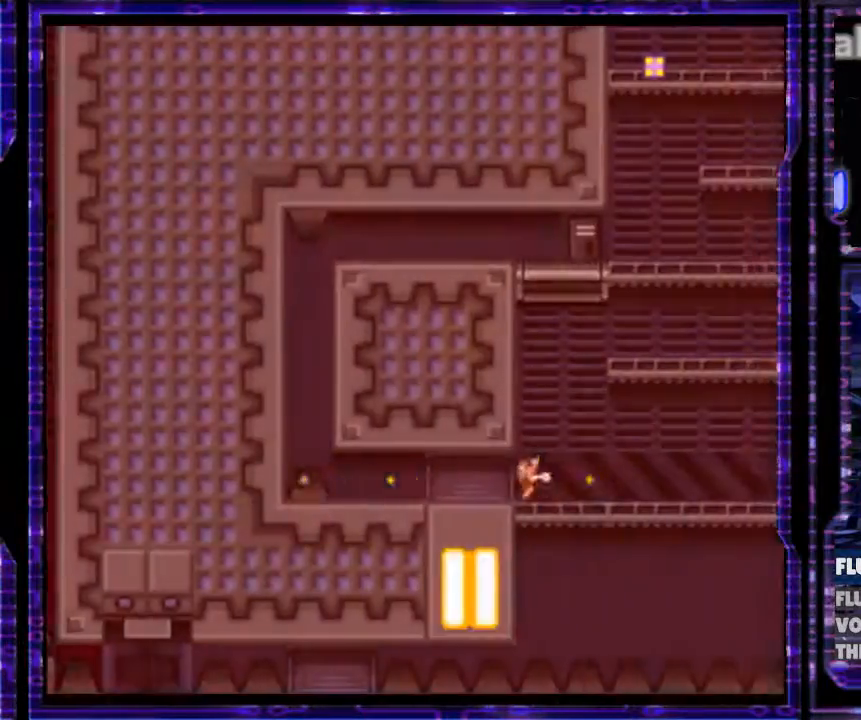
{"buttons": ["B", "Y", "DPAD_LEFT"], "events": [[100, "B", "down"], [200, "DPAD_RIGHT", "up"], [367, "DPAD_LEFT", "down"]]}
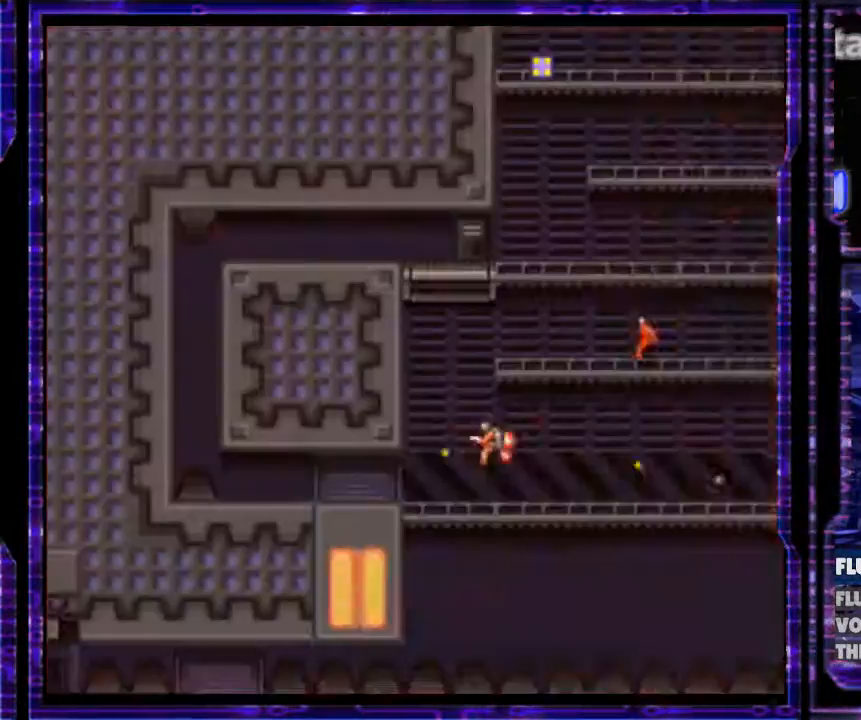
{"buttons": ["B", "Y", "DPAD_RIGHT"], "events": [[33, "DPAD_LEFT", "up"], [33, "DPAD_UP", "down"], [67, "DPAD_UP", "up"], [200, "DPAD_RIGHT", "down"], [267, "DPAD_RIGHT", "up"], [400, "DPAD_RIGHT", "down"]]}
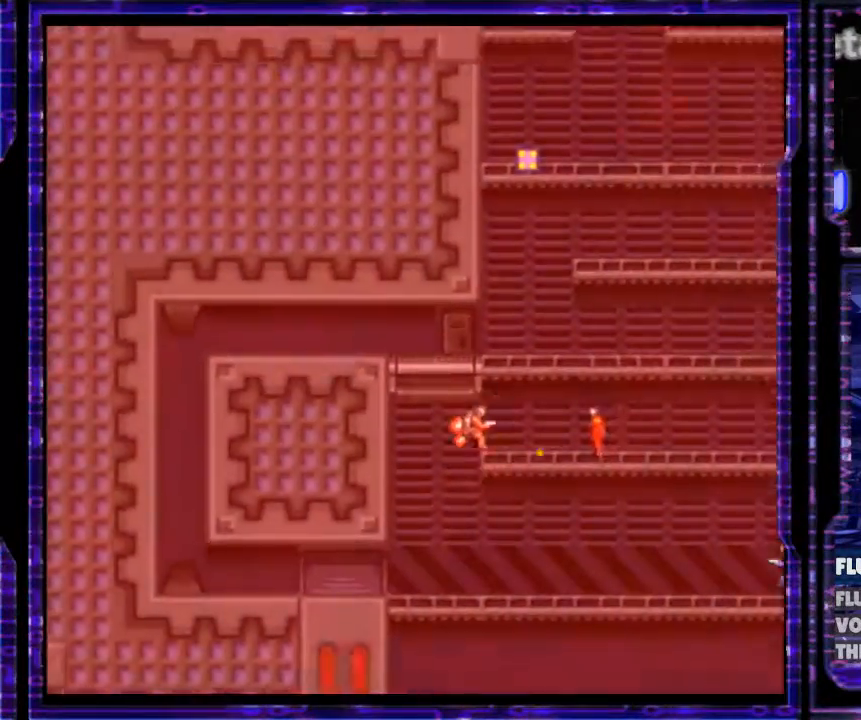
{"buttons": ["B", "Y", "DPAD_RIGHT"], "events": [[33, "DPAD_RIGHT", "up"], [133, "DPAD_RIGHT", "down"], [167, "B", "up"], [333, "B", "down"]]}
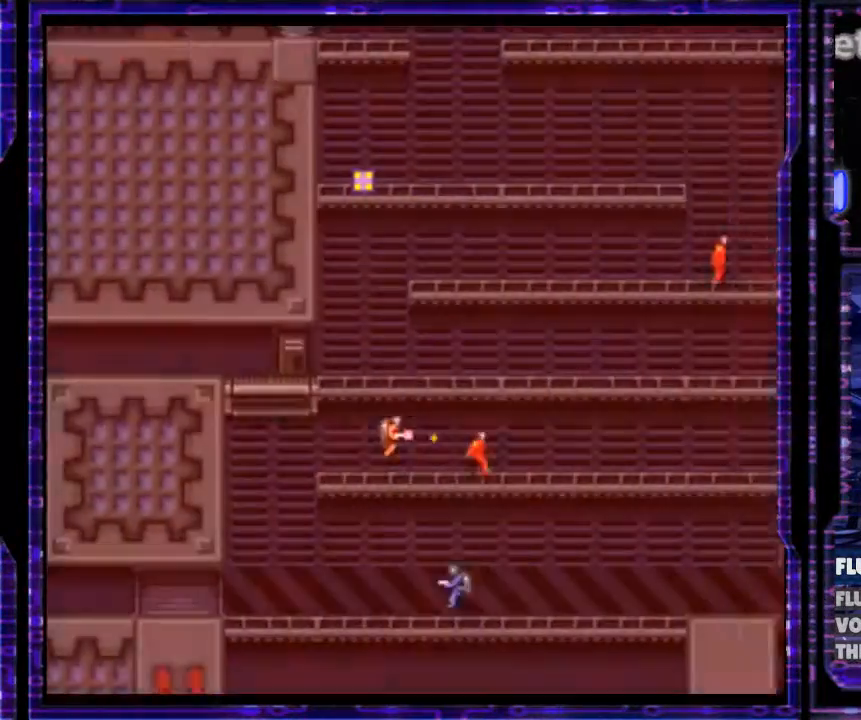
{"buttons": ["Y", "DPAD_RIGHT"], "events": [[100, "B", "up"]]}
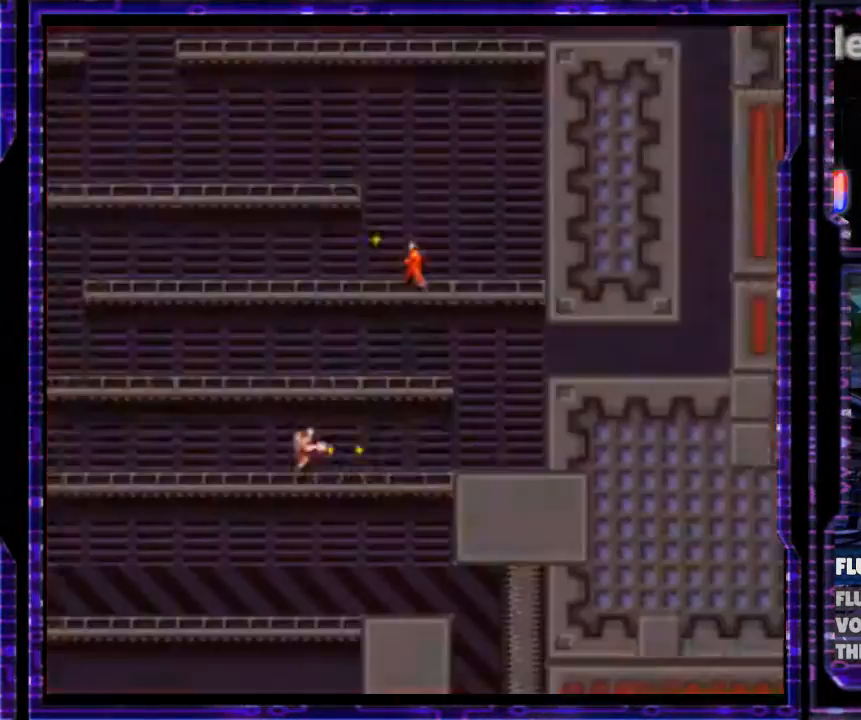
{"buttons": ["B", "Y", "DPAD_RIGHT"], "events": [[233, "B", "down"]]}